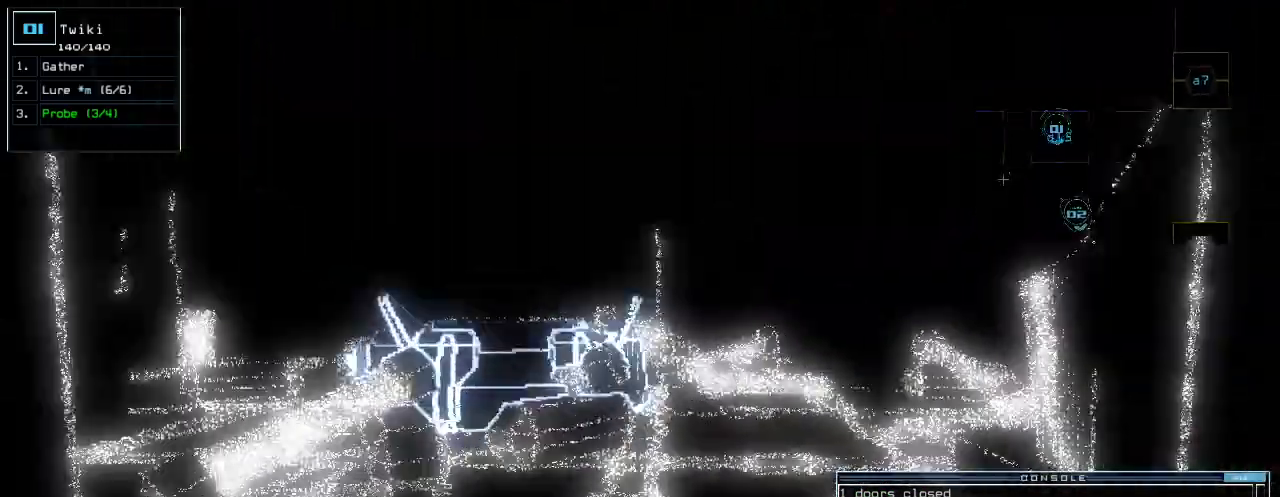
Gameplay with keyboard; each line is a JSON object with the keys held at the frame after it. "events" lists presses ("down") and releases ("up") of ".", "0", "1", "2", "3", "4", "5", "6", "7", "8", "9", "a", "b", "backspace", "c", "caps_lock", "comma", "ctrl_l", "ctrl_r", "d", "down", "e", "equals", "escape", "f", "g", "h", "i", "j", "k", "l", "left", "m", "minus", "n", "o", "p", "q", "quote", "r", "return", "right", "s", "semicolon", "shift_l", "shift_r", "space", "t", "tab", "tilde", "u", "up", "v", "w", "x", "y" and "z" between this image and that frame as [ms after this image, input, new state], when the widget could be followed in between. No other keys are recorded. Mouse input is not recorded.
{"keys": ["up"], "events": [[20, "right", "up"], [280, "right", "down"], [340, "right", "up"]]}
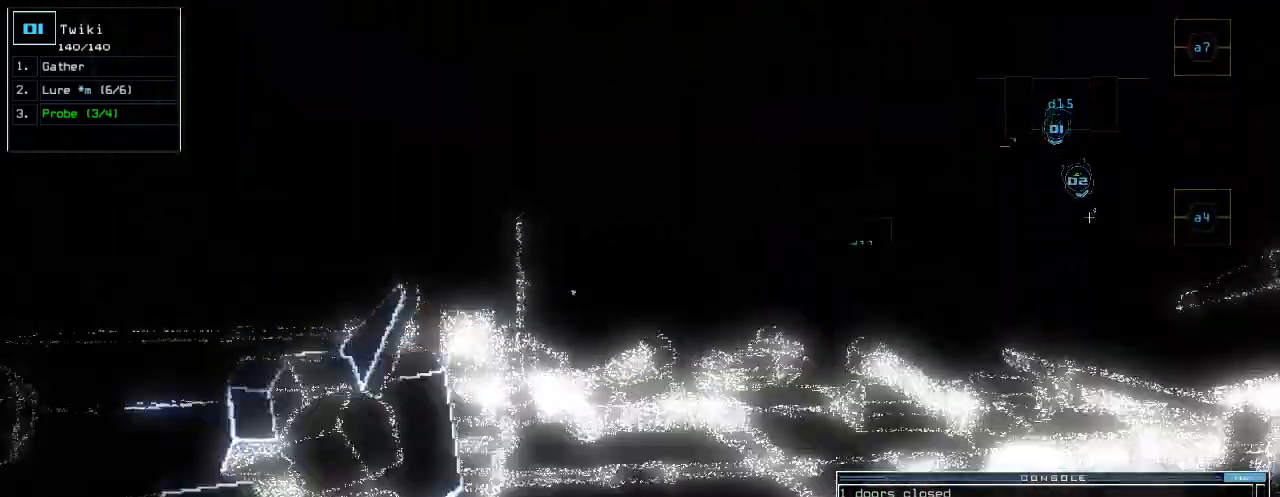
{"keys": ["c", "up"], "events": [[160, "right", "down"], [220, "right", "up"], [320, "right", "down"], [380, "right", "up"], [480, "c", "down"]]}
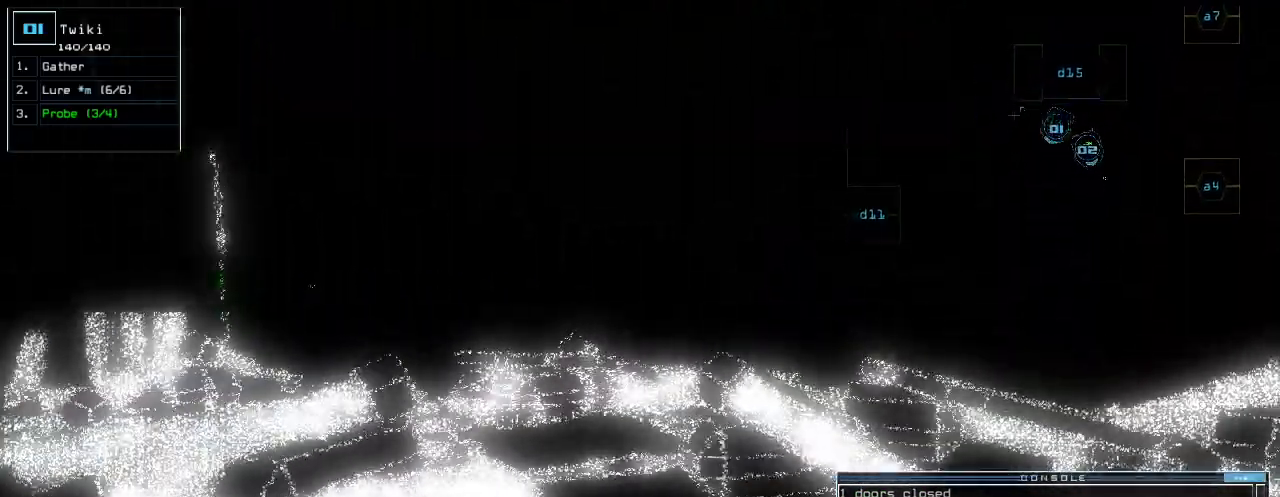
{"keys": ["d", "up"], "events": [[40, "c", "up"], [60, "return", "down"], [140, "return", "up"], [280, "right", "down"], [440, "right", "up"], [480, "d", "down"]]}
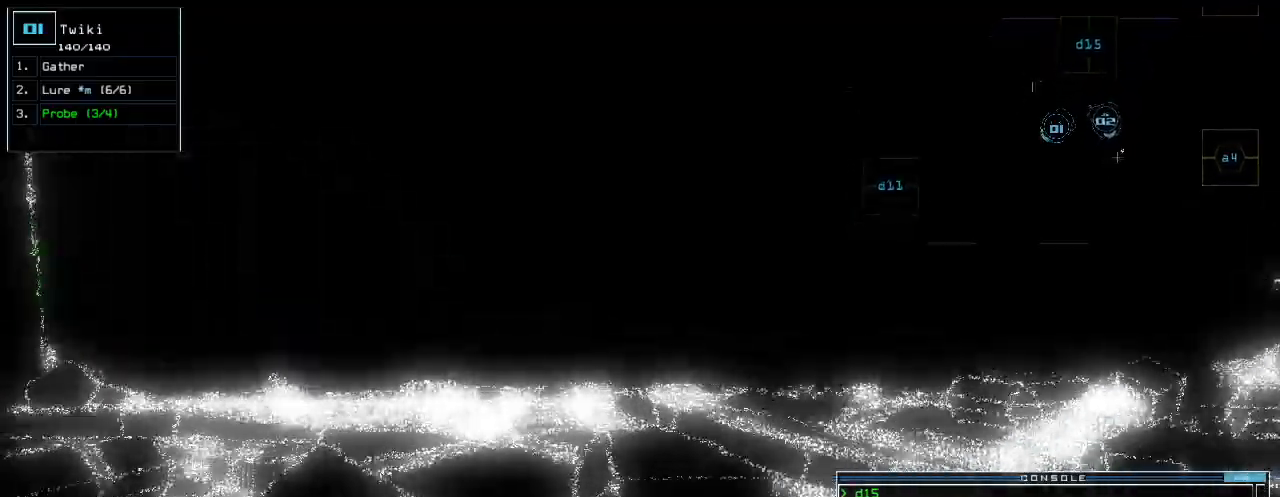
{"keys": ["right", "up"], "events": [[40, "d", "up"], [440, "right", "down"]]}
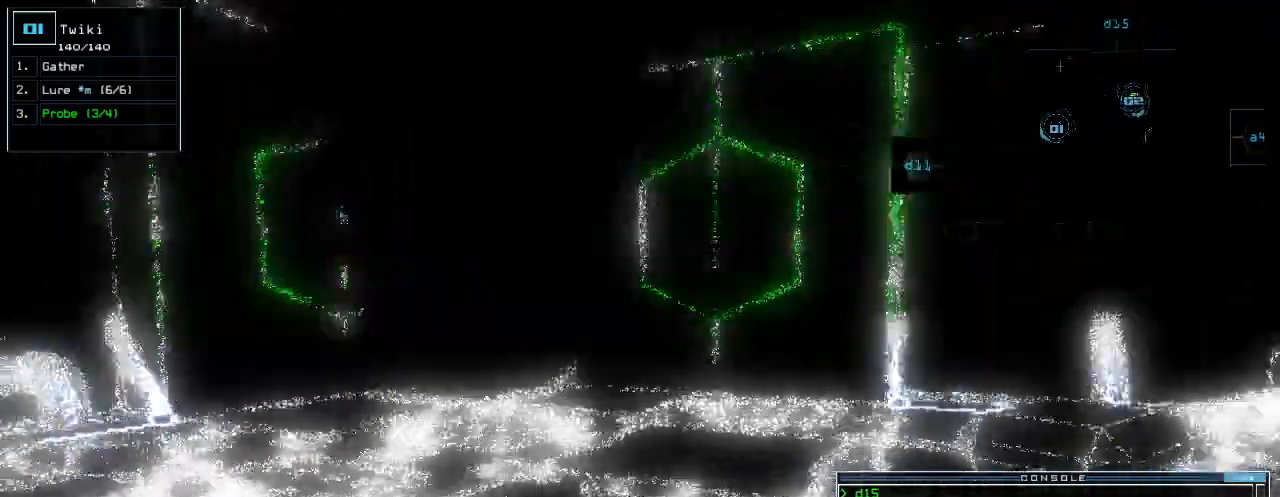
{"keys": []}
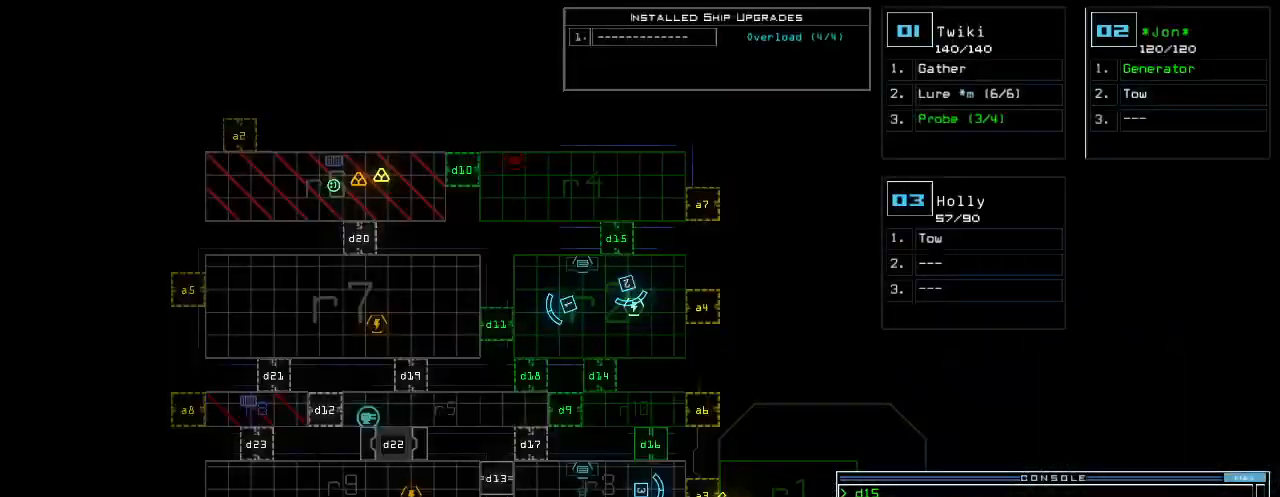
{"keys": ["up"], "events": [[380, "up", "down"], [400, "space", "down"], [460, "space", "up"]]}
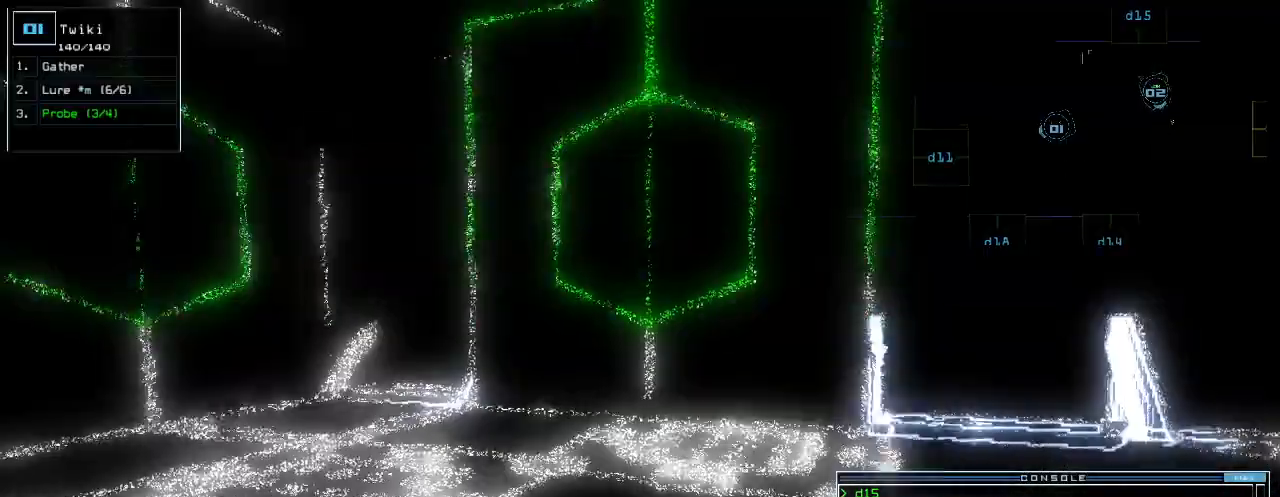
{"keys": ["up"], "events": [[400, "return", "down"], [460, "return", "up"]]}
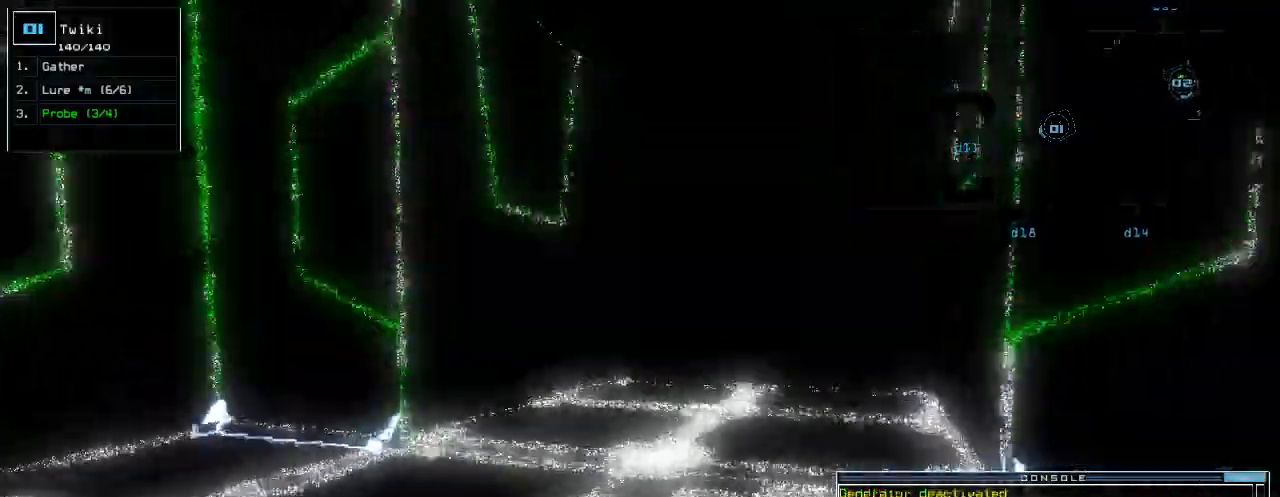
{"keys": ["up"], "events": [[280, "right", "down"], [340, "right", "up"], [400, "n", "down"], [500, "n", "up"]]}
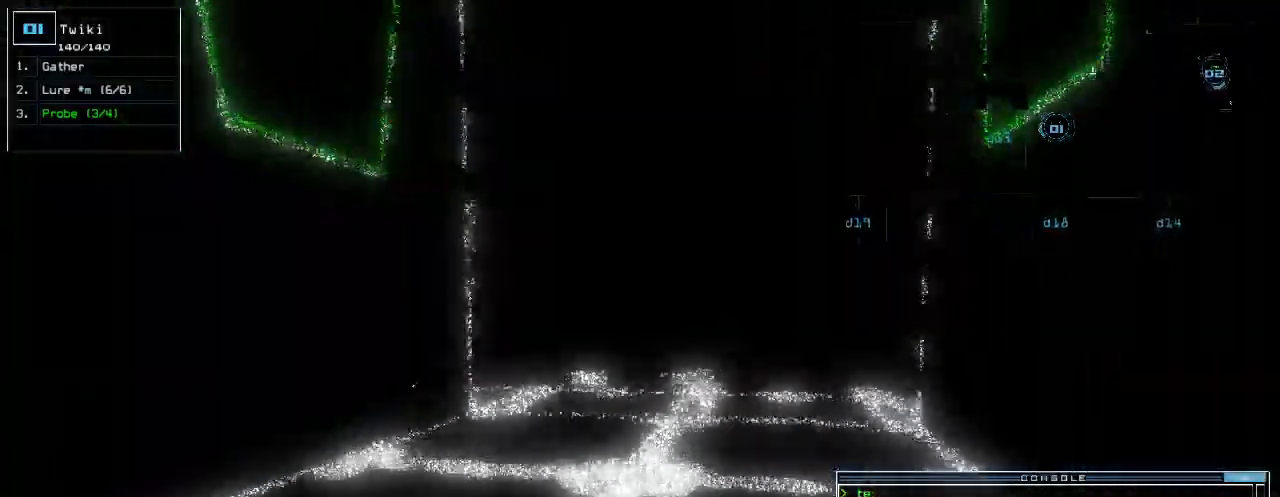
{"keys": ["up"]}